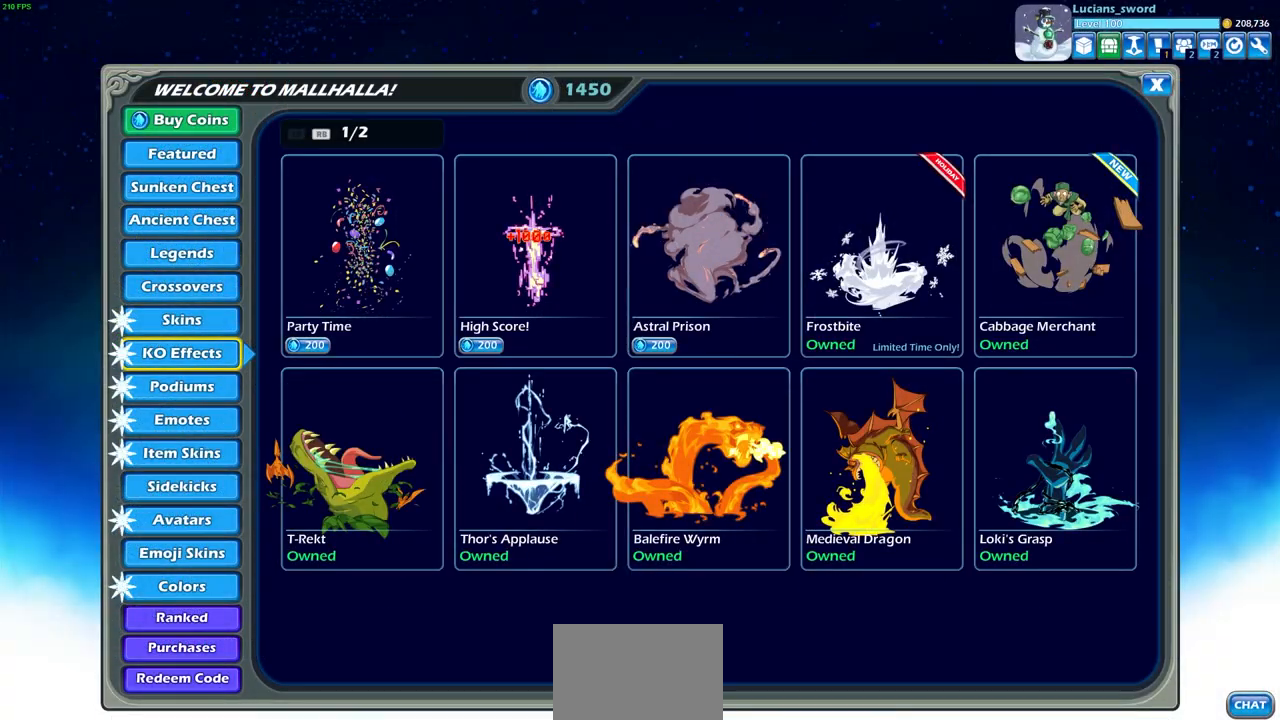
Gameplay with a controller (PlayStation layout); each line is a JSON object with the inputs held at the frame after it. "events" lists button and stick changes between this image and that frame as [ms after this image, input, new state], when the widget could be followed in between.
{"buttons": [], "left_stick": "center", "right_stick": "center", "events": []}
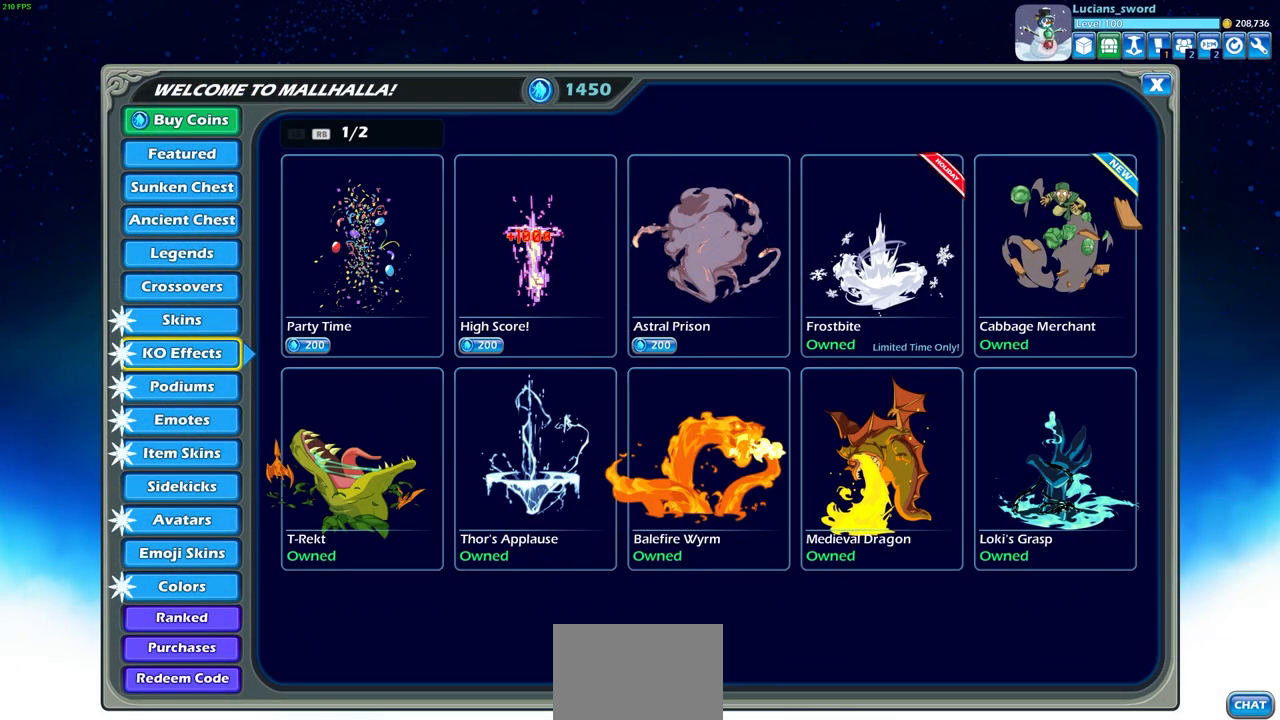
{"buttons": [], "left_stick": "center", "right_stick": "center", "events": []}
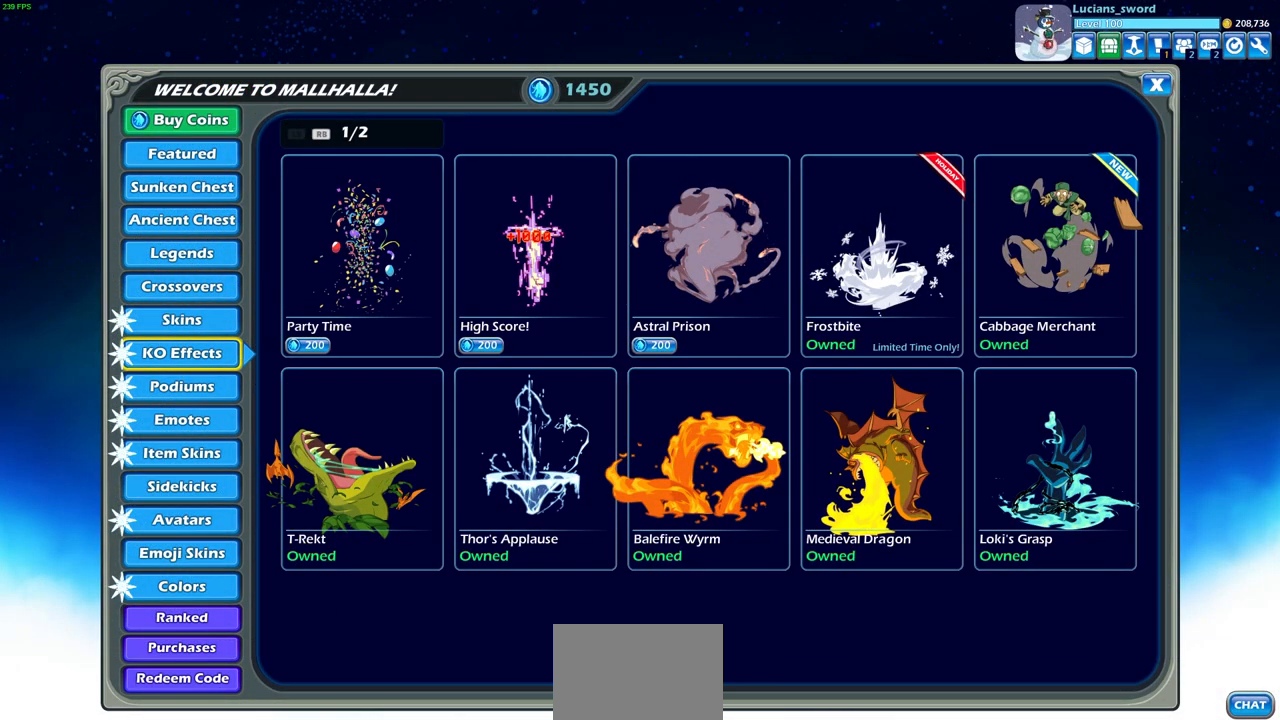
{"buttons": [], "left_stick": "center", "right_stick": "center", "events": [[217, "DPAD_RIGHT", "down"], [300, "DPAD_RIGHT", "up"], [417, "DPAD_RIGHT", "down"], [467, "DPAD_RIGHT", "up"]]}
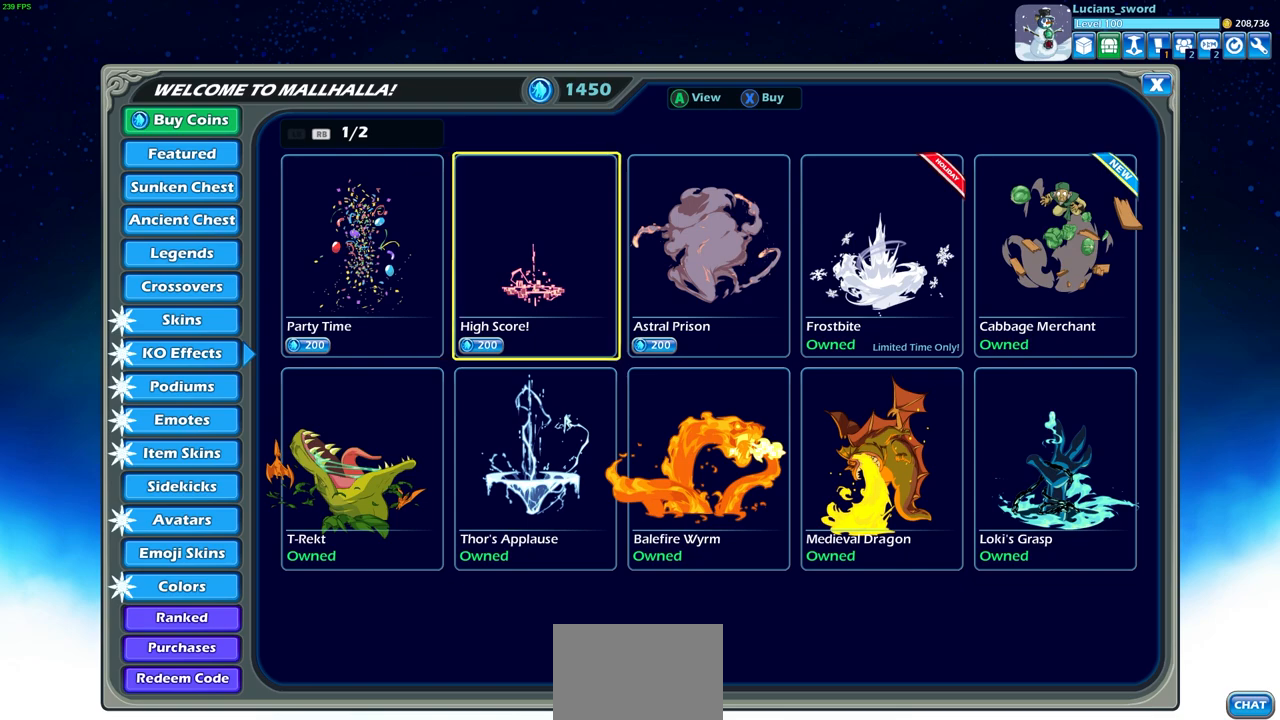
{"buttons": [], "left_stick": "center", "right_stick": "center", "events": [[83, "DPAD_RIGHT", "down"], [150, "DPAD_RIGHT", "up"], [250, "DPAD_RIGHT", "down"], [350, "DPAD_RIGHT", "up"]]}
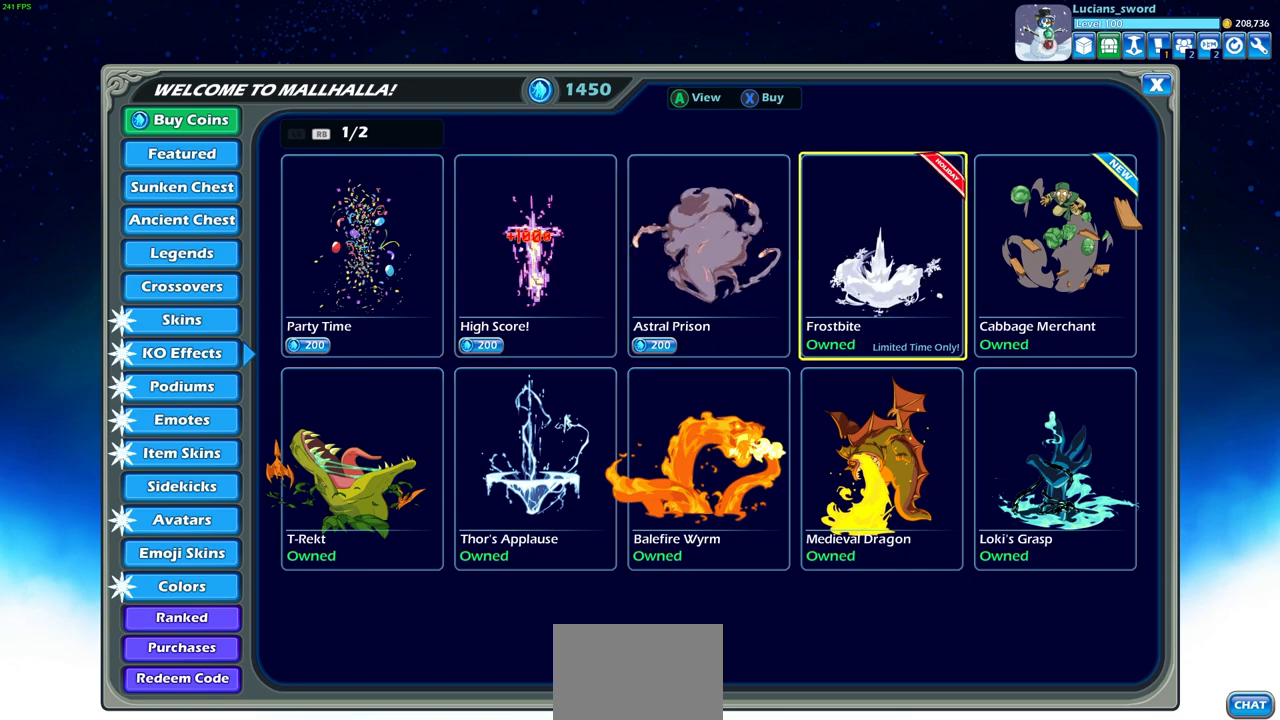
{"buttons": [], "left_stick": "center", "right_stick": "center", "events": []}
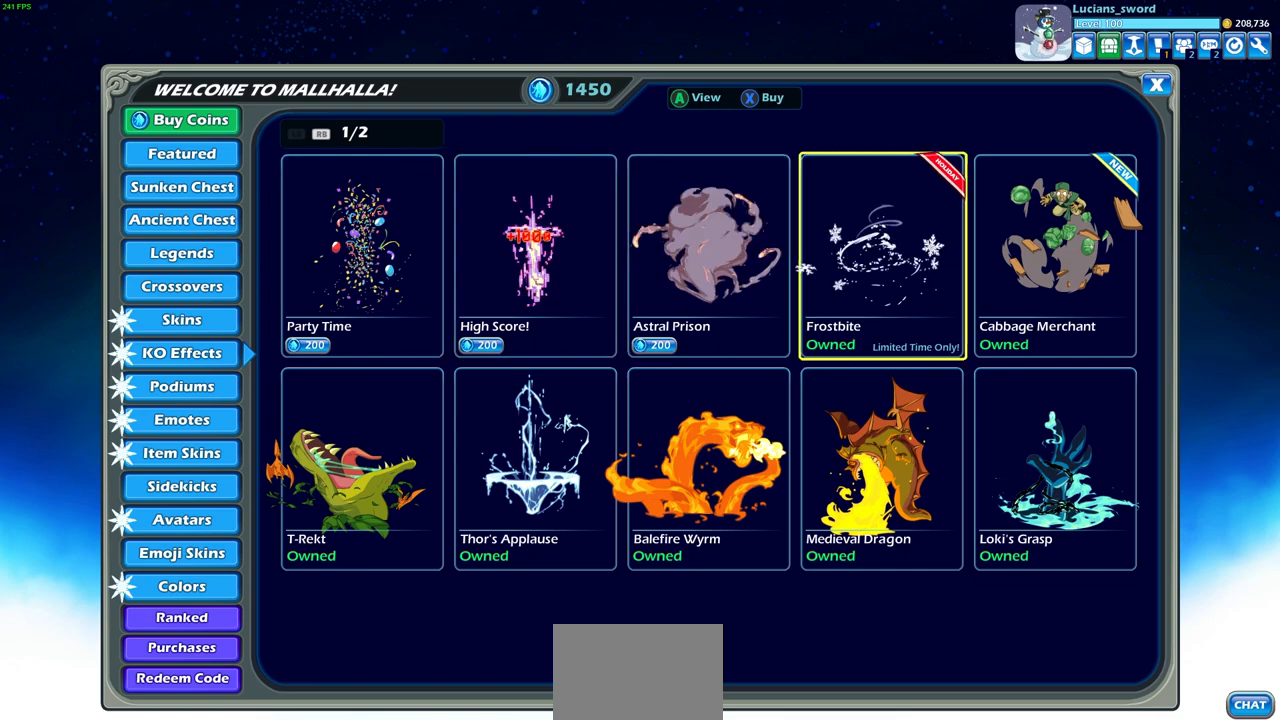
{"buttons": [], "left_stick": "center", "right_stick": "center", "events": []}
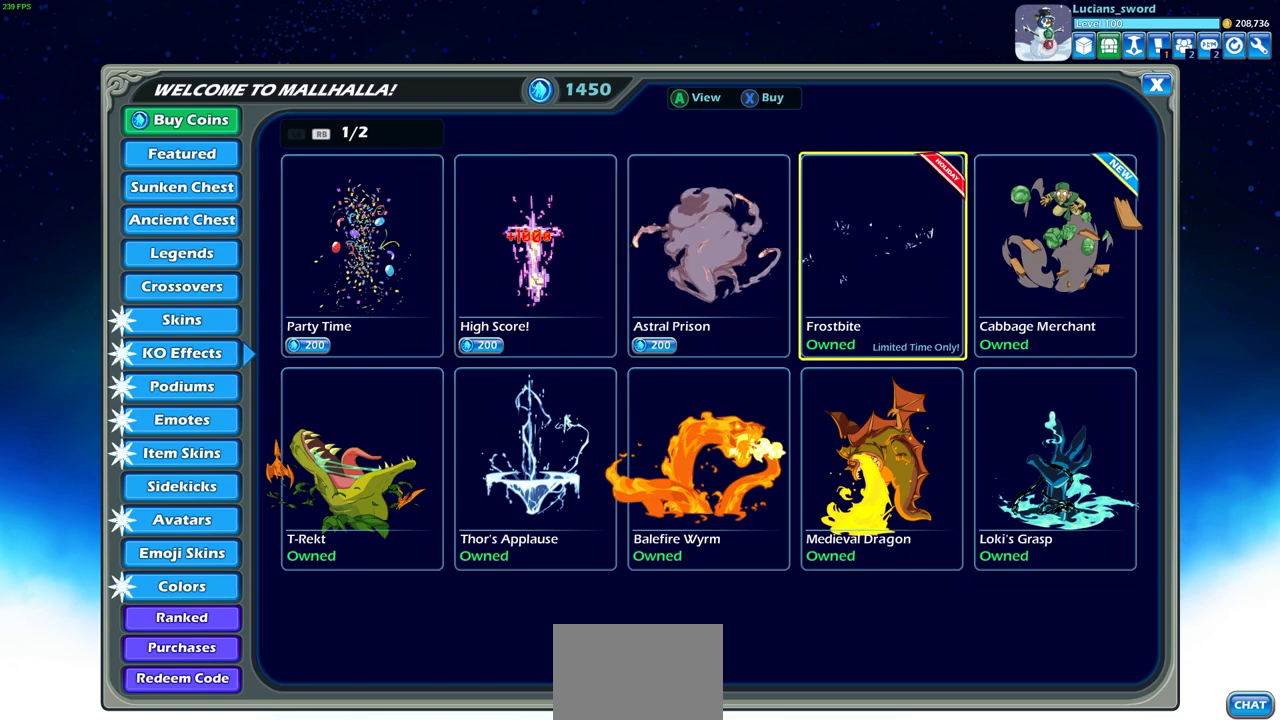
{"buttons": [], "left_stick": "center", "right_stick": "center", "events": [[217, "DPAD_LEFT", "down"], [283, "DPAD_LEFT", "up"], [400, "DPAD_LEFT", "down"], [500, "DPAD_LEFT", "up"]]}
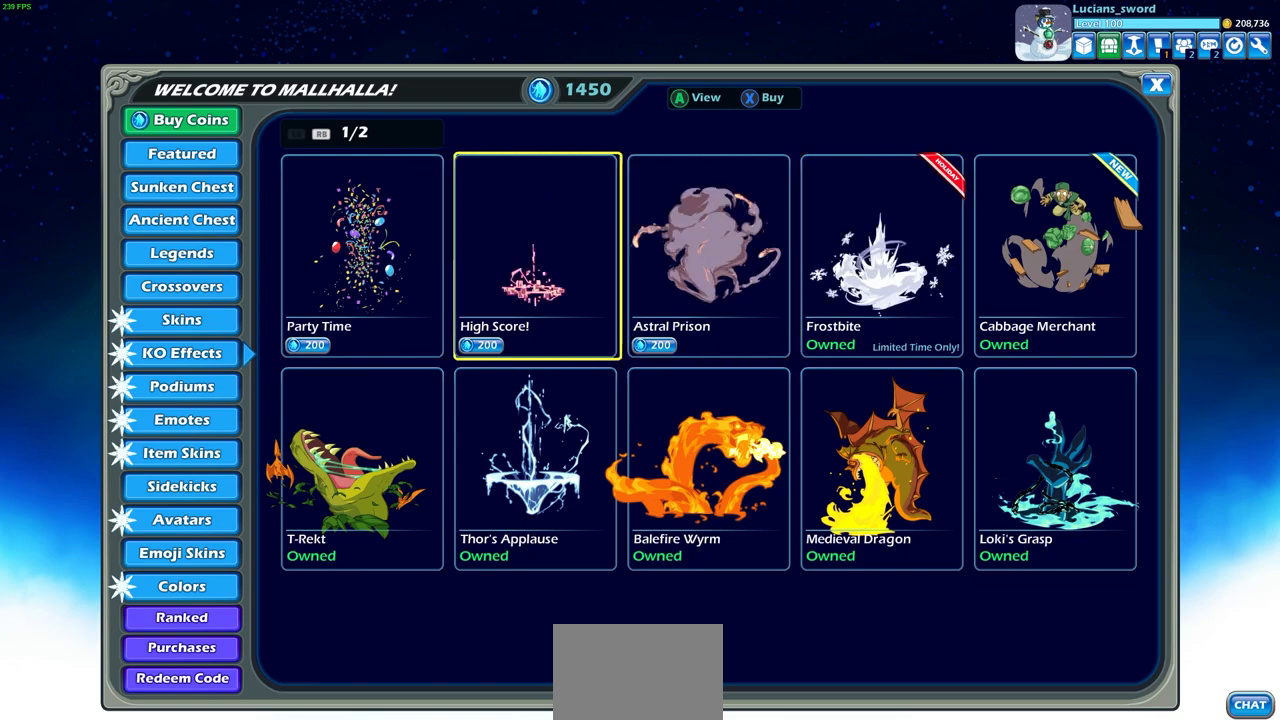
{"buttons": [], "left_stick": "center", "right_stick": "center", "events": [[83, "DPAD_LEFT", "down"], [167, "DPAD_LEFT", "up"], [283, "DPAD_LEFT", "down"], [350, "DPAD_LEFT", "up"]]}
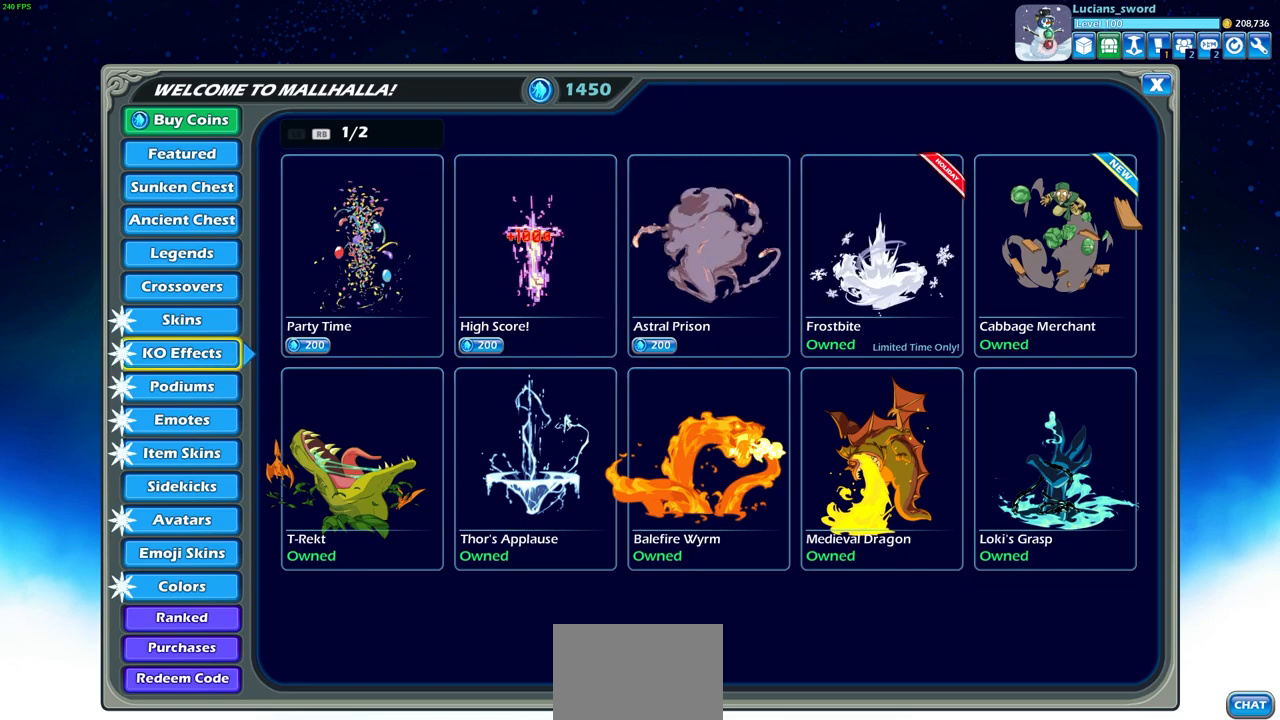
{"buttons": [], "left_stick": "center", "right_stick": "center", "events": [[383, "DPAD_DOWN", "down"], [483, "DPAD_DOWN", "up"]]}
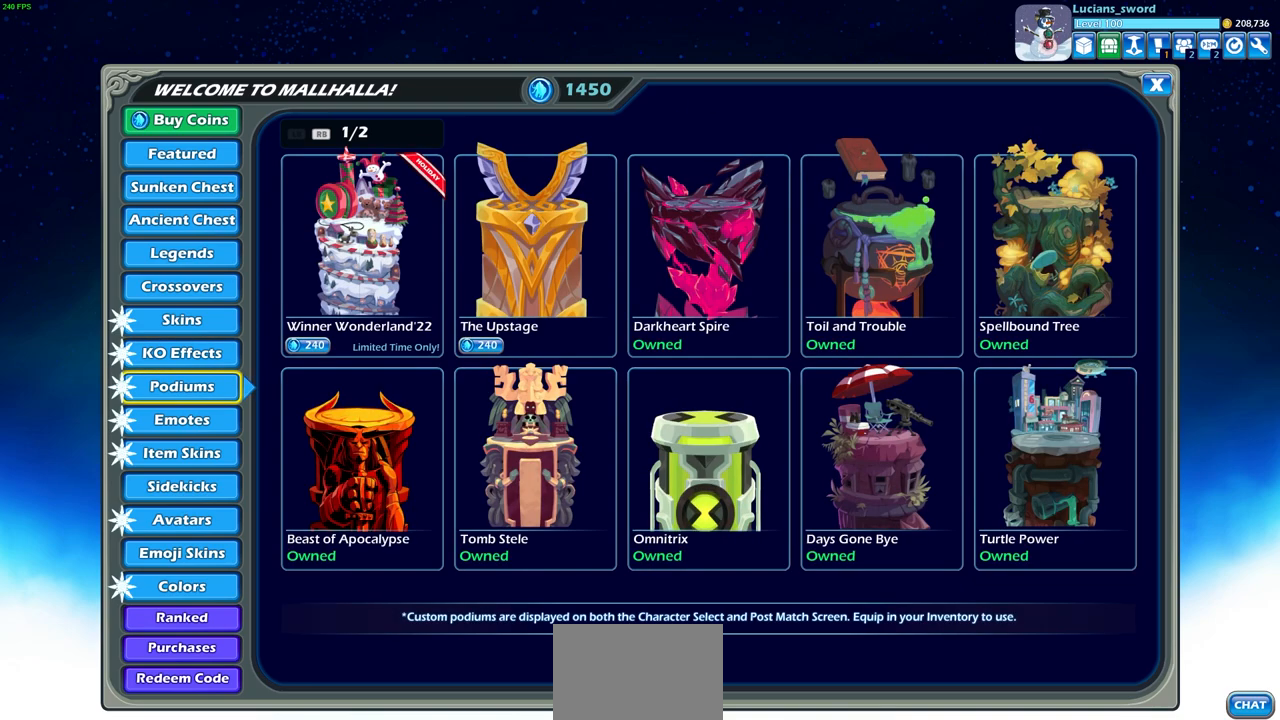
{"buttons": [], "left_stick": "center", "right_stick": "center", "events": []}
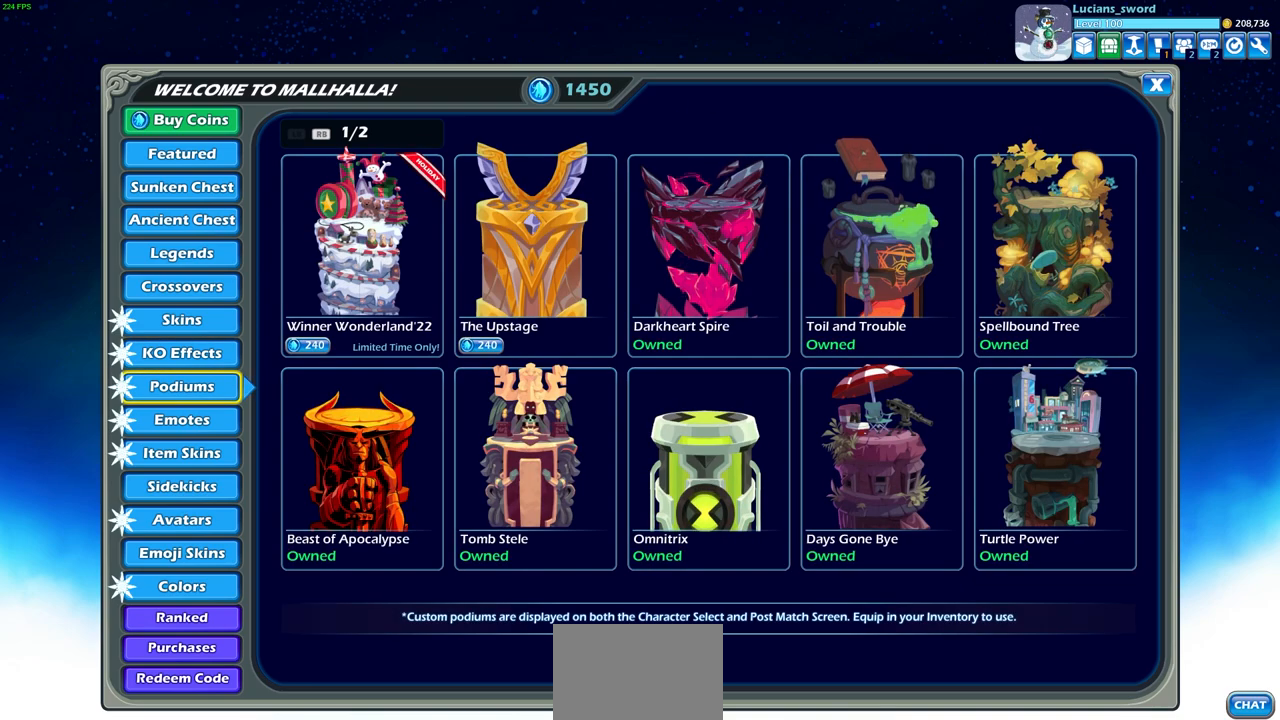
{"buttons": [], "left_stick": "center", "right_stick": "center", "events": [[233, "DPAD_DOWN", "down"], [350, "DPAD_DOWN", "up"]]}
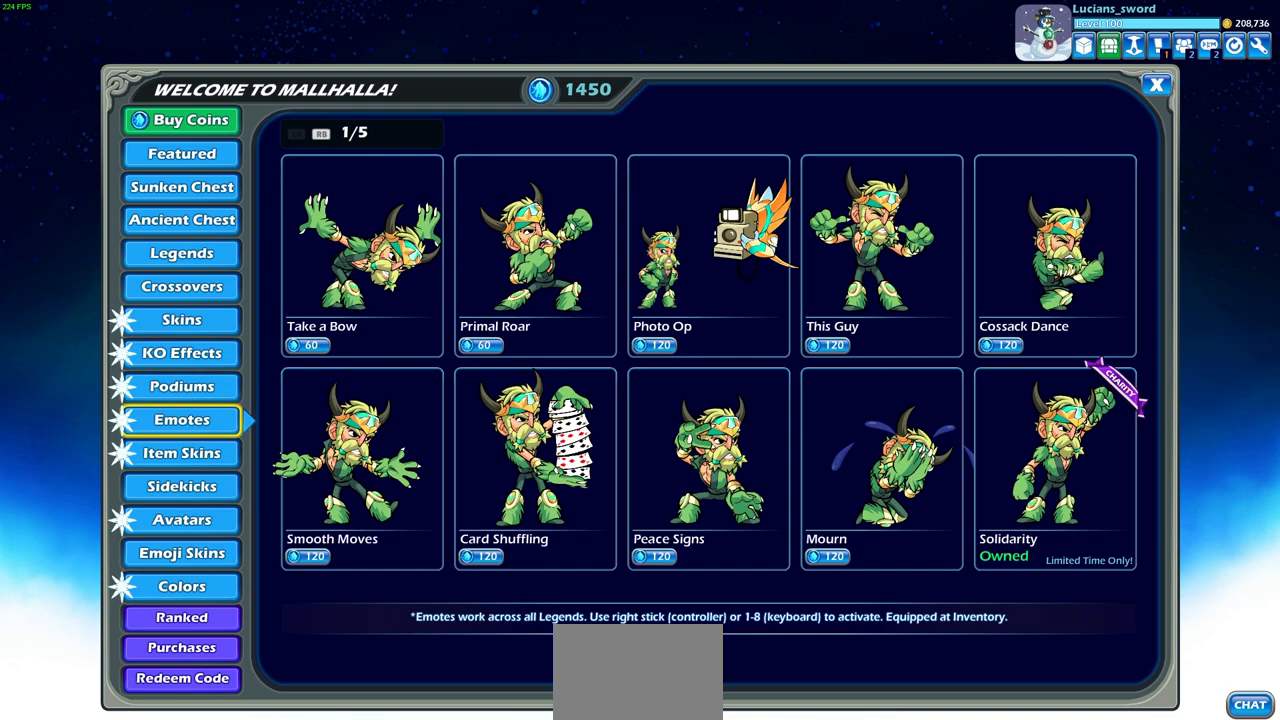
{"buttons": [], "left_stick": "center", "right_stick": "center", "events": []}
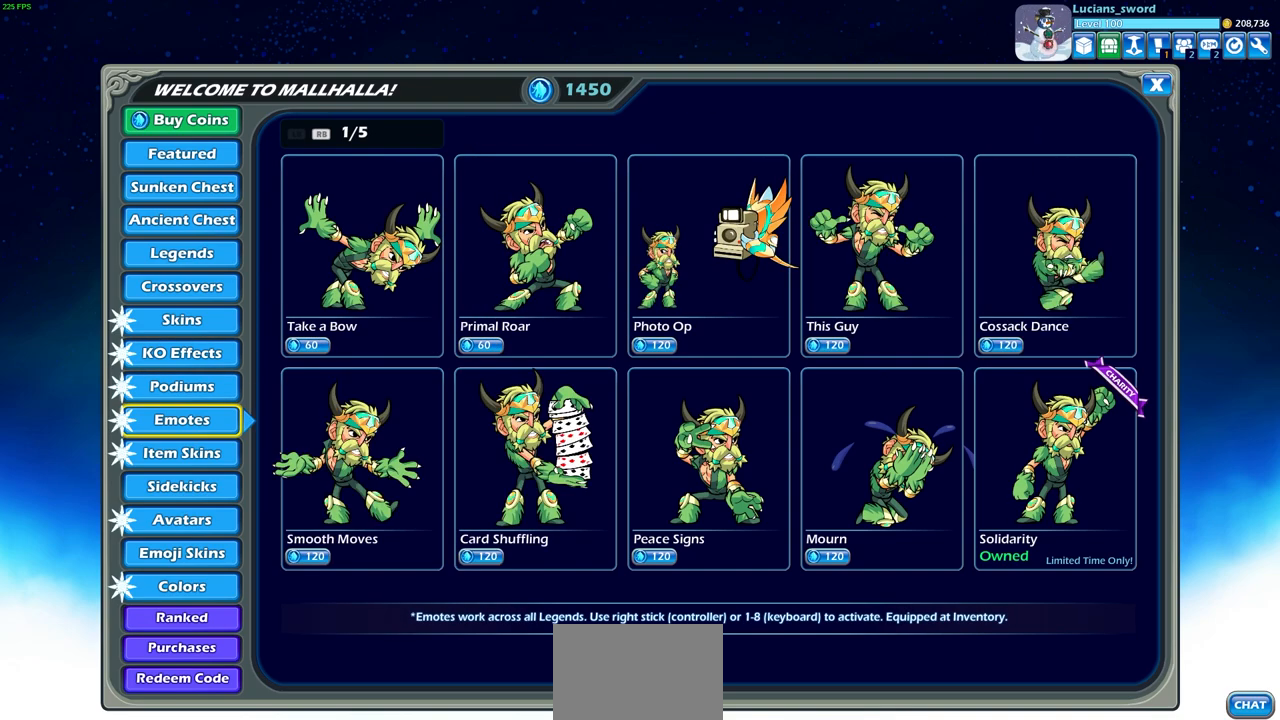
{"buttons": [], "left_stick": "center", "right_stick": "center", "events": []}
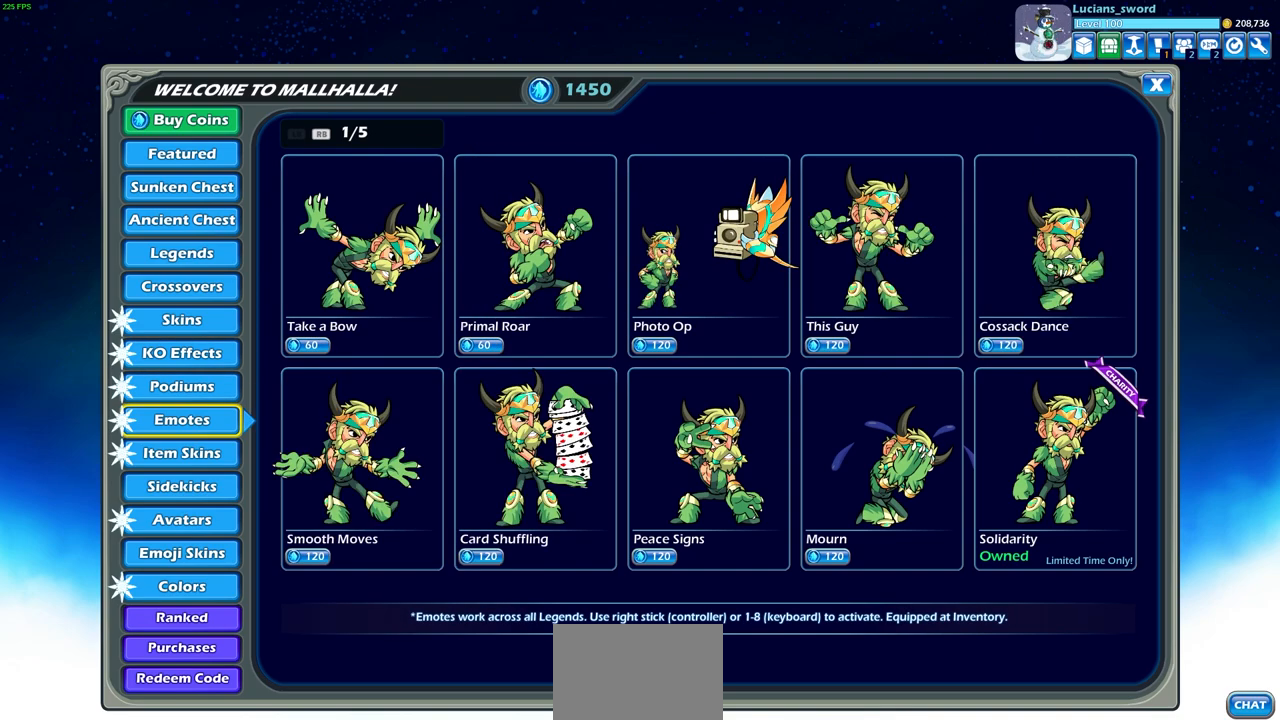
{"buttons": [], "left_stick": "center", "right_stick": "center", "events": [[17, "R1", "down"], [100, "R1", "up"]]}
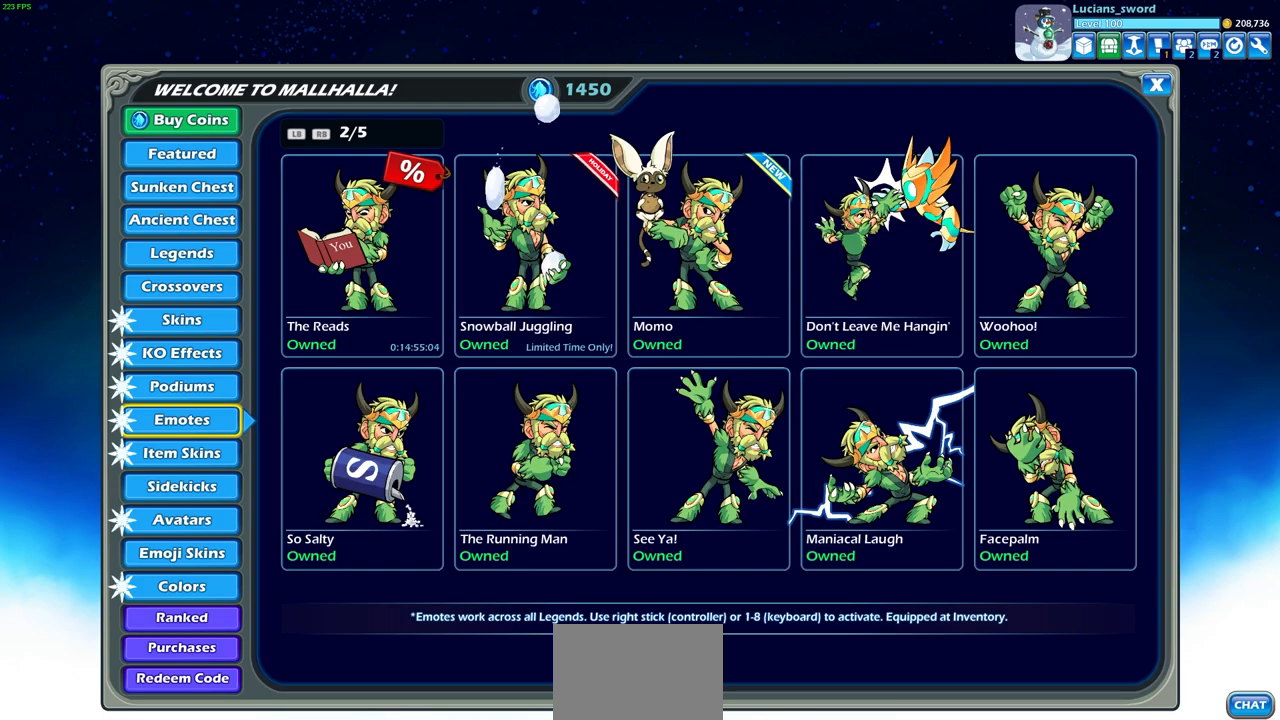
{"buttons": ["R1"], "left_stick": "center", "right_stick": "center", "events": [[450, "R1", "down"]]}
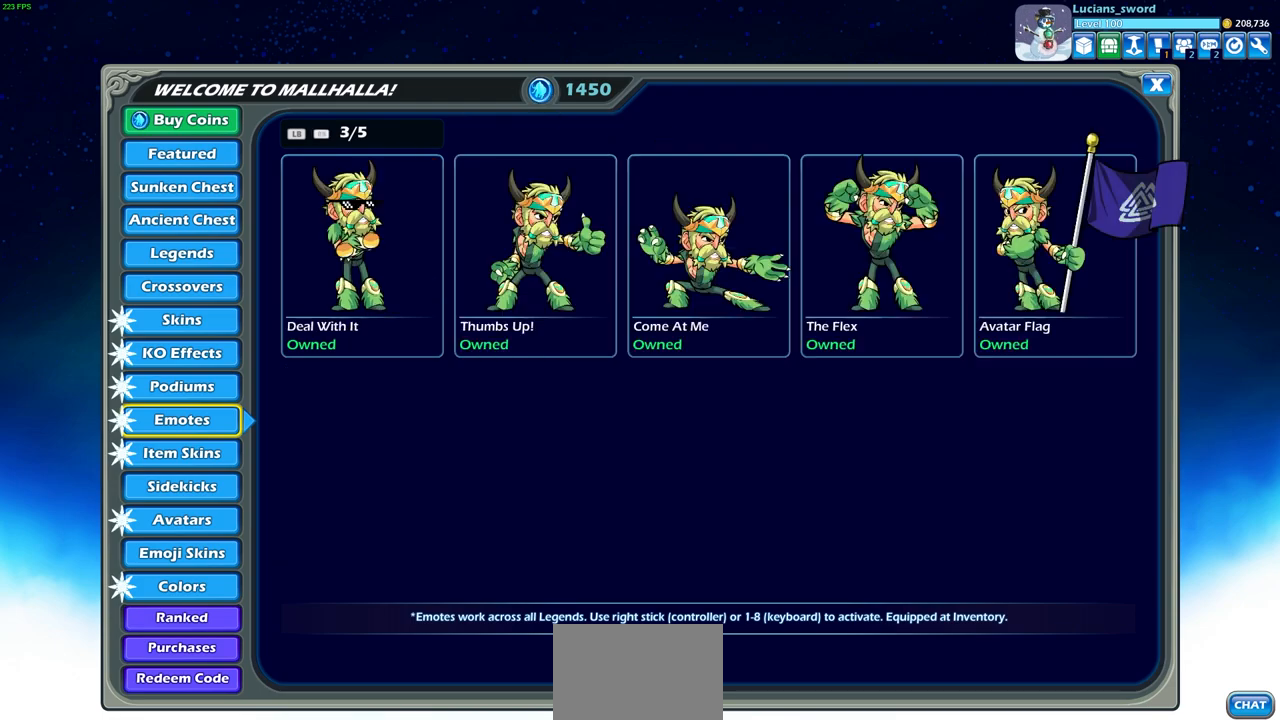
{"buttons": ["DPAD_RIGHT"], "left_stick": "center", "right_stick": "center", "events": [[83, "R1", "up"], [417, "DPAD_RIGHT", "down"]]}
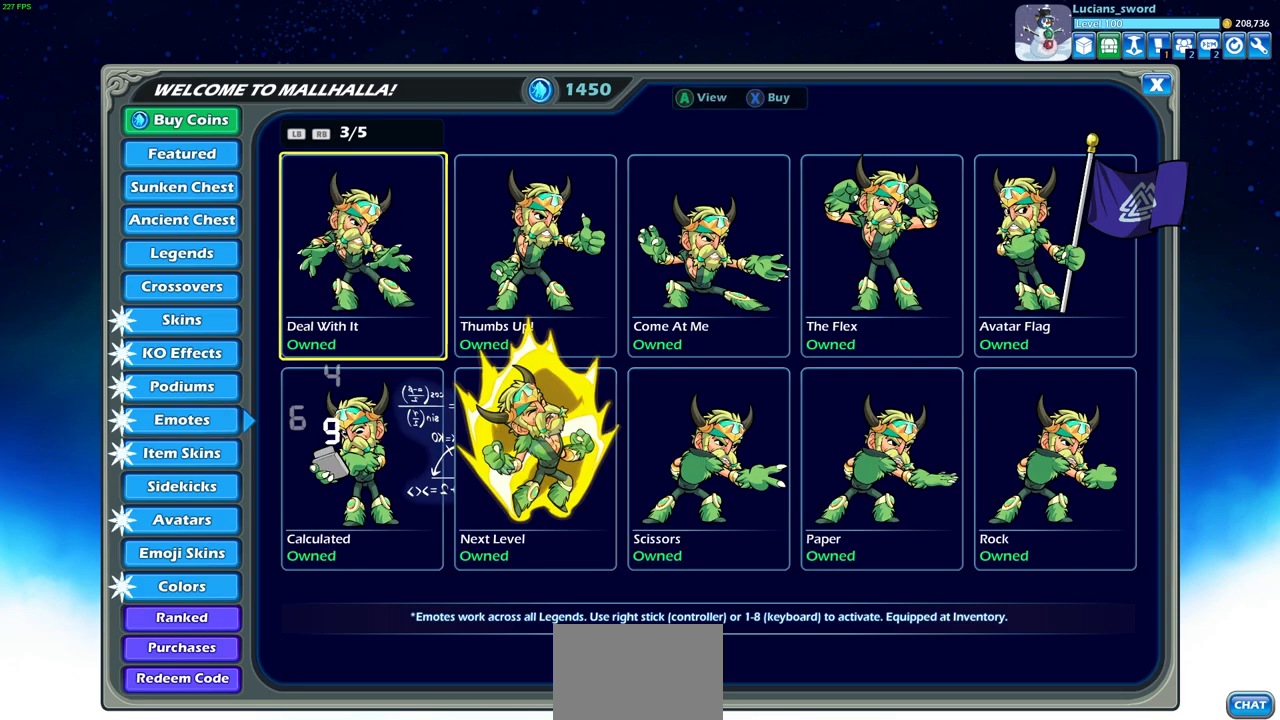
{"buttons": [], "left_stick": "center", "right_stick": "center", "events": [[33, "DPAD_RIGHT", "up"], [183, "R1", "down"], [317, "R1", "up"]]}
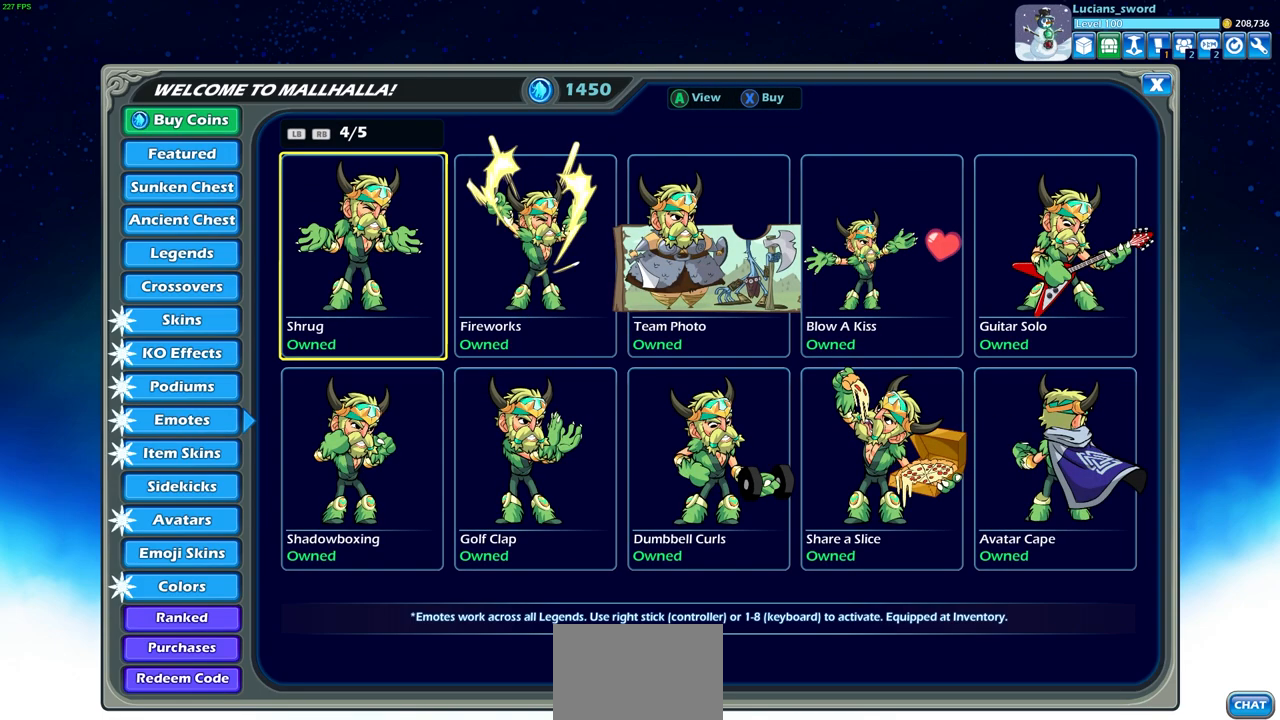
{"buttons": [], "left_stick": "center", "right_stick": "center", "events": [[150, "R1", "down"], [233, "R1", "up"]]}
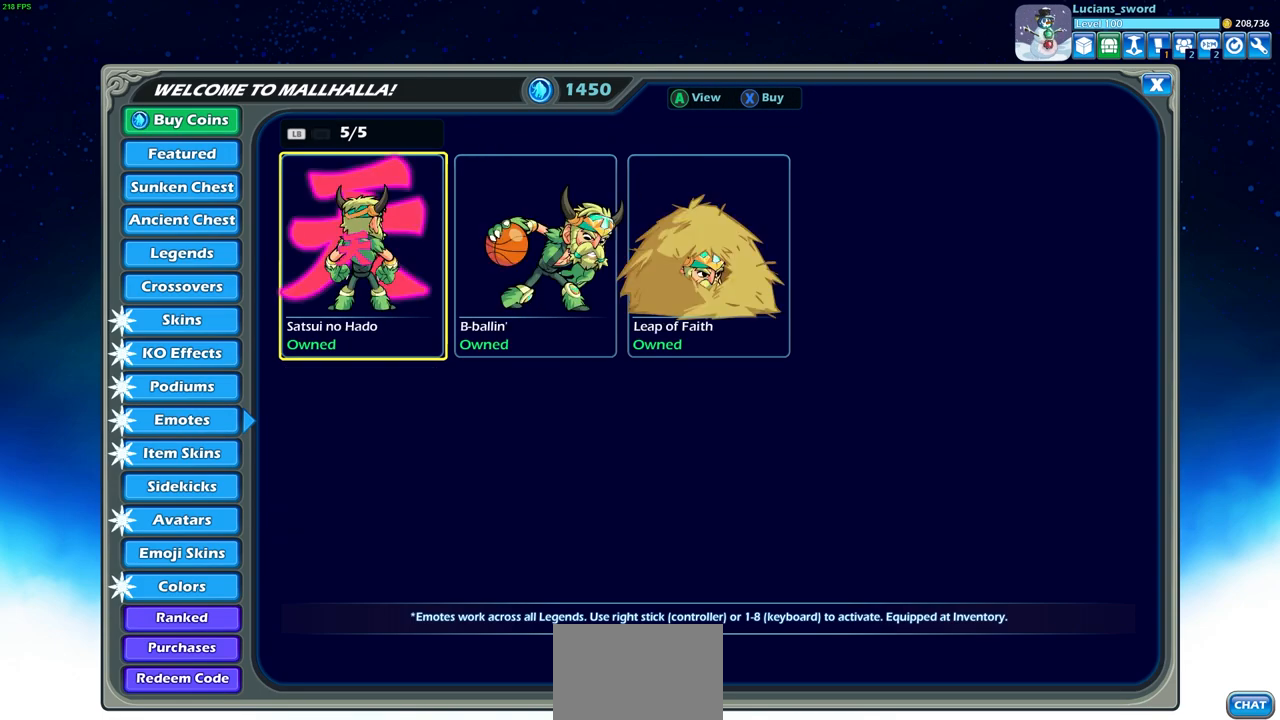
{"buttons": [], "left_stick": "center", "right_stick": "center", "events": [[317, "L1", "down"], [433, "L1", "up"]]}
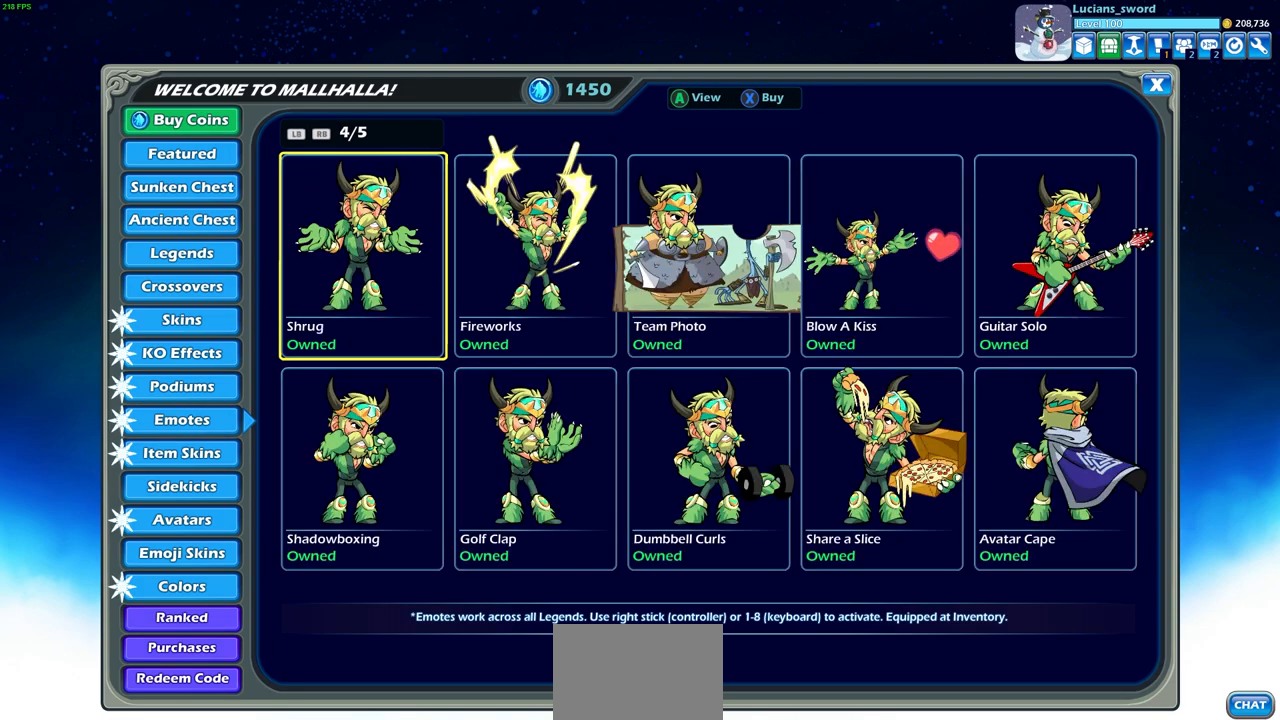
{"buttons": [], "left_stick": "center", "right_stick": "center", "events": []}
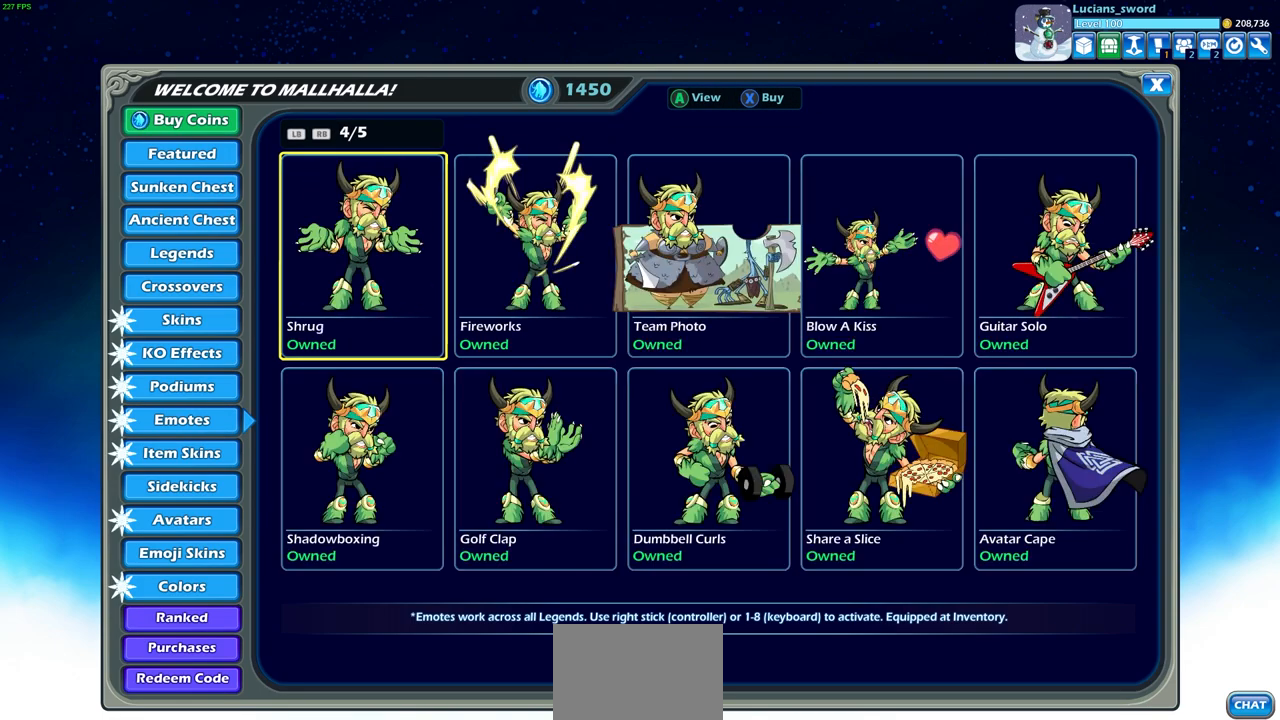
{"buttons": [], "left_stick": "center", "right_stick": "center", "events": [[67, "L1", "down"], [217, "L1", "up"]]}
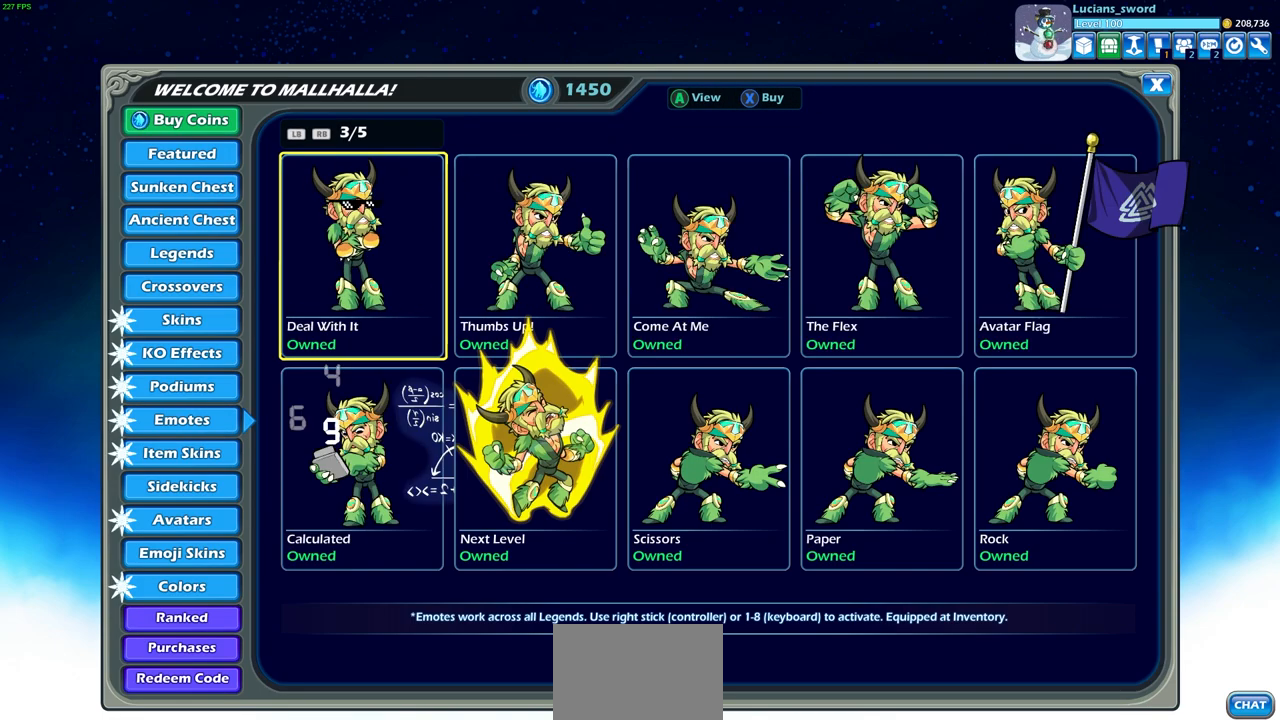
{"buttons": ["R1"], "left_stick": "center", "right_stick": "center", "events": [[483, "R1", "down"]]}
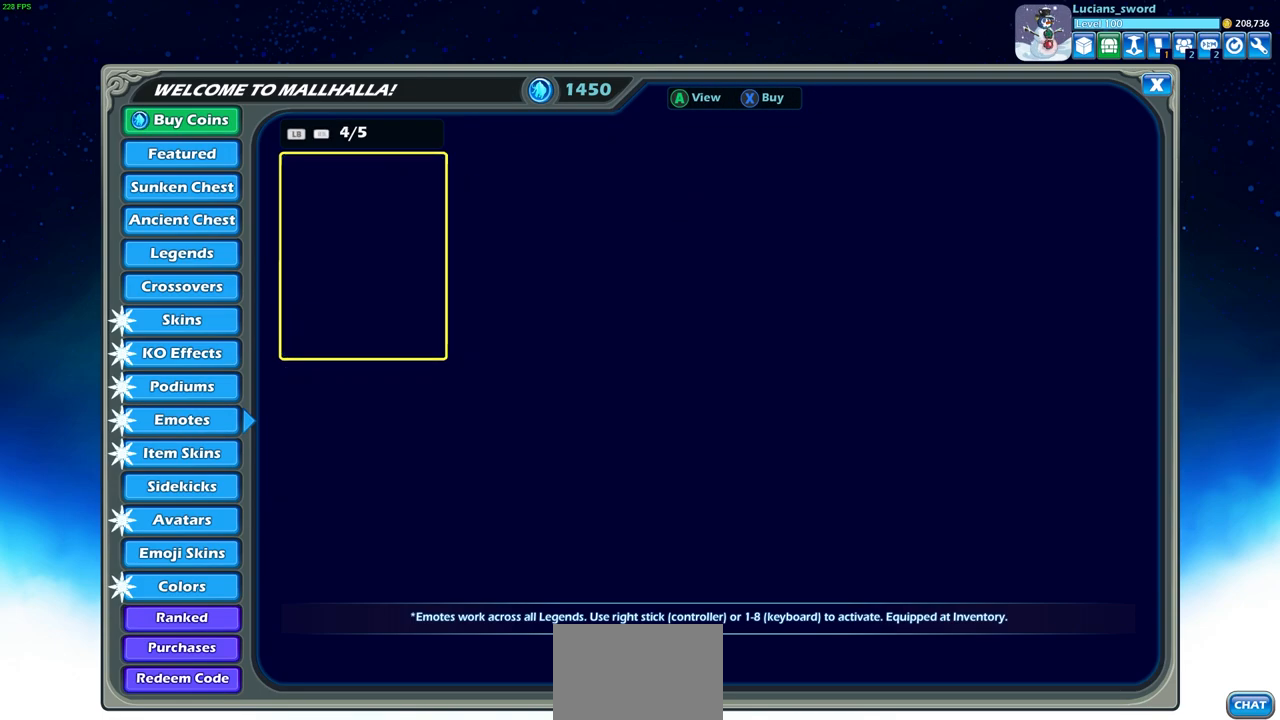
{"buttons": [], "left_stick": "center", "right_stick": "center", "events": [[83, "R1", "up"]]}
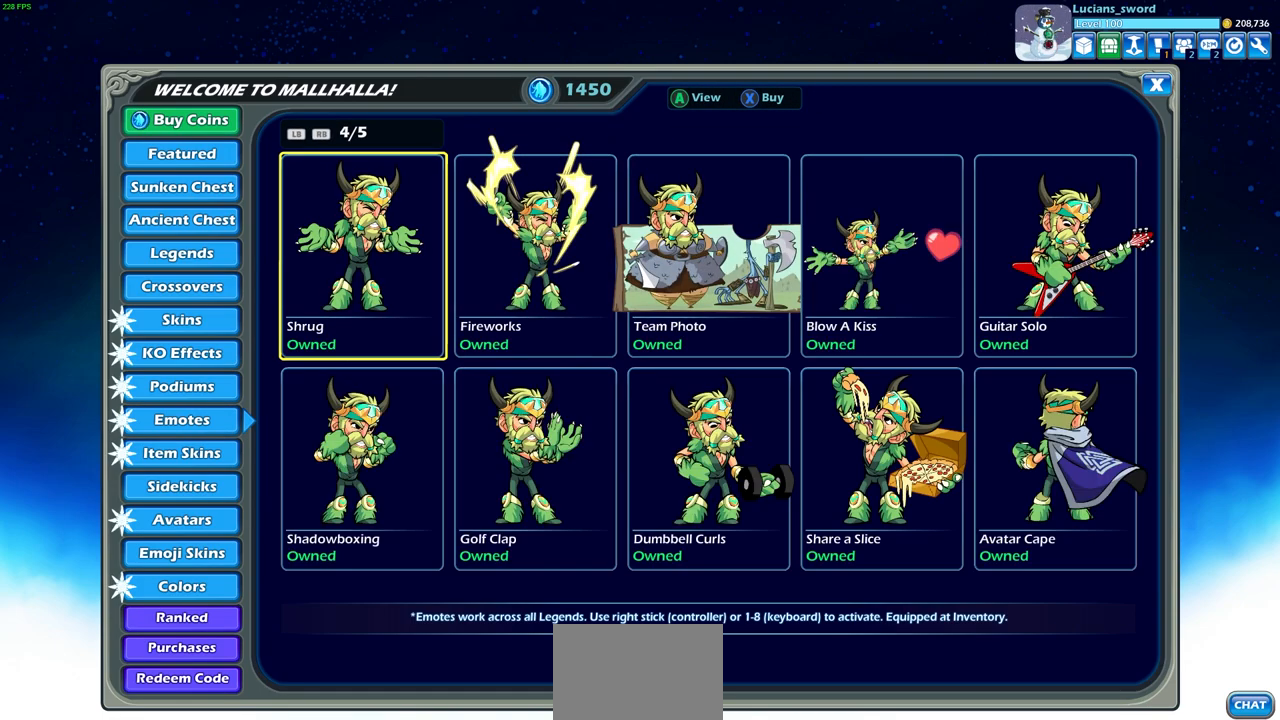
{"buttons": [], "left_stick": "center", "right_stick": "center", "events": []}
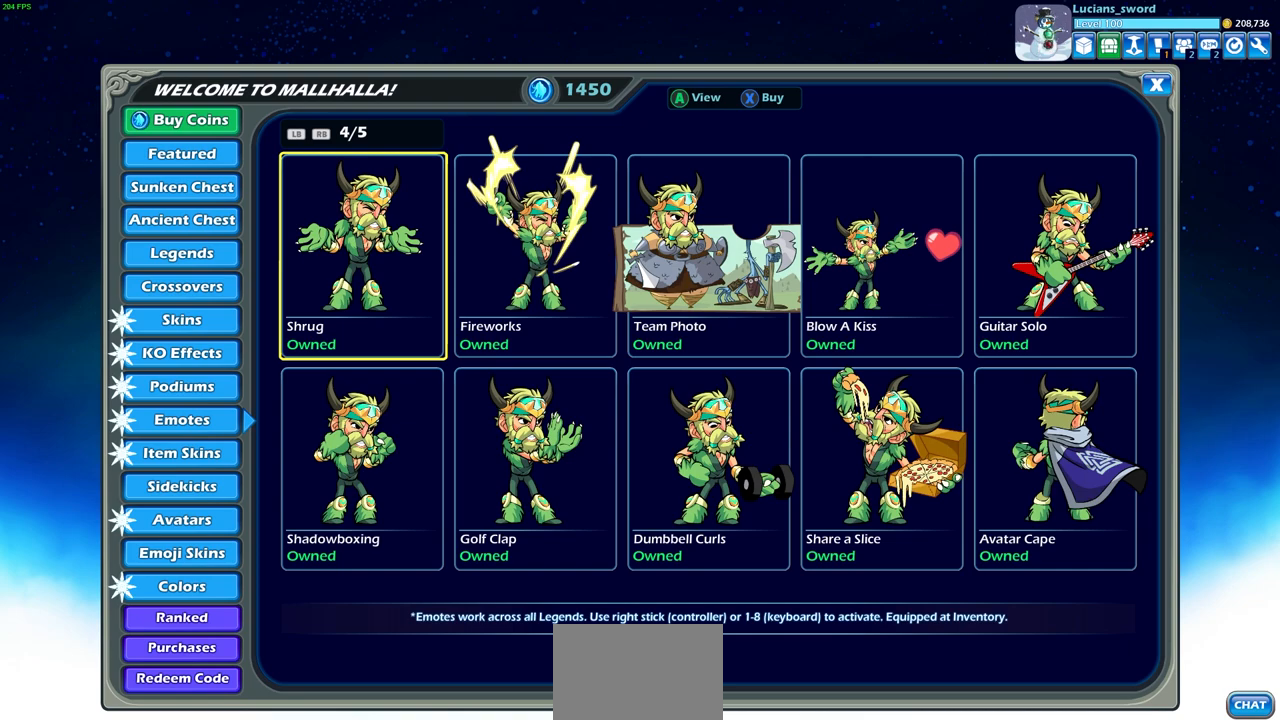
{"buttons": ["L1"], "left_stick": "center", "right_stick": "center", "events": [[483, "L1", "down"]]}
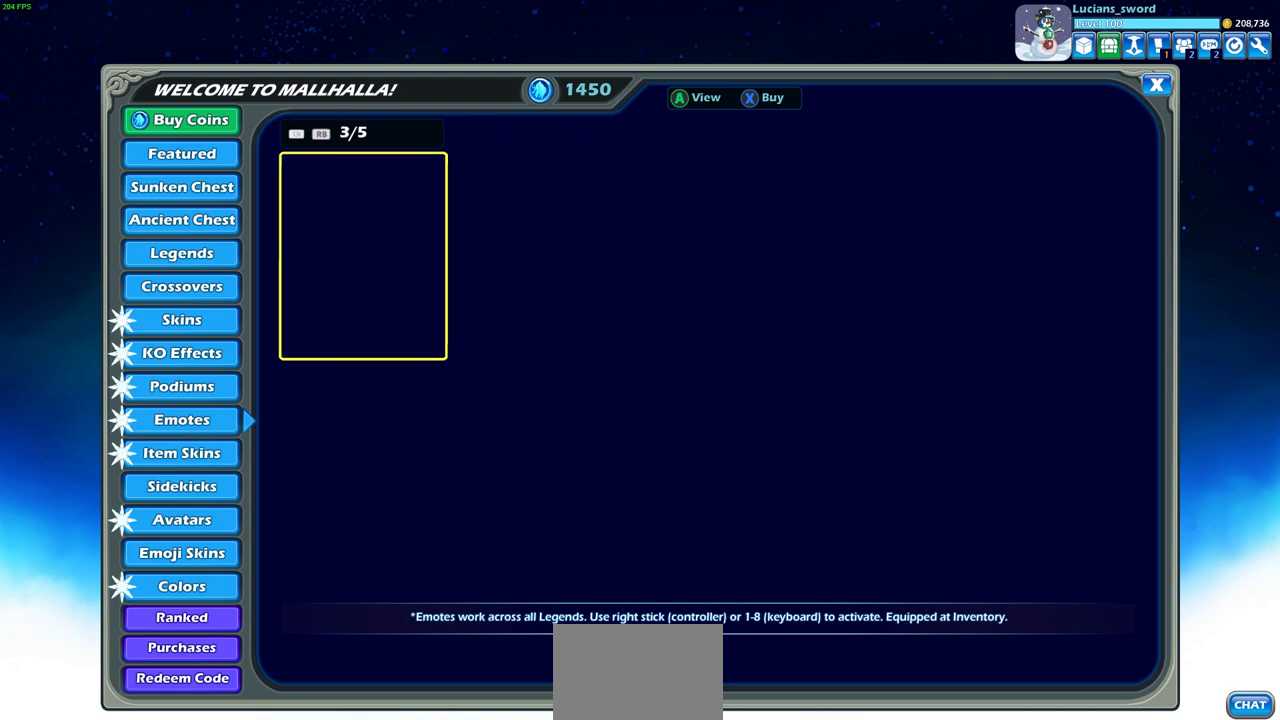
{"buttons": ["L1"], "left_stick": "center", "right_stick": "center", "events": [[50, "L1", "up"], [383, "L1", "down"]]}
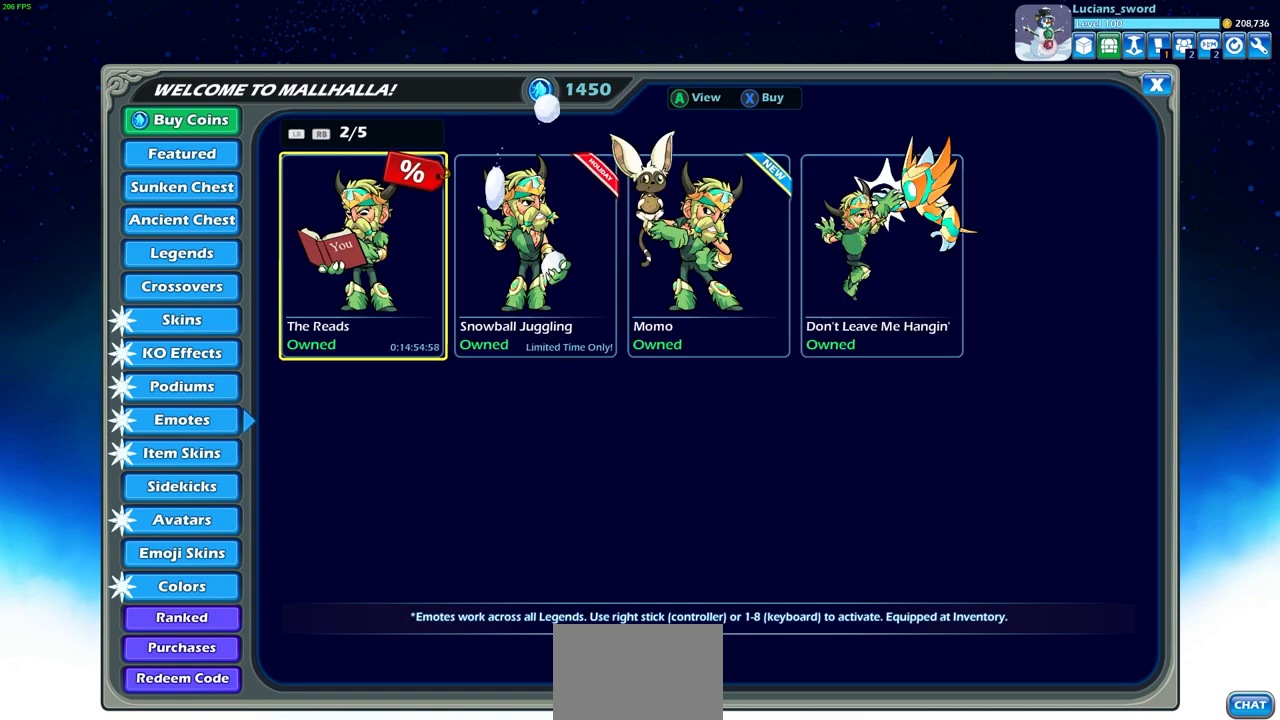
{"buttons": [], "left_stick": "center", "right_stick": "center", "events": [[50, "L1", "up"]]}
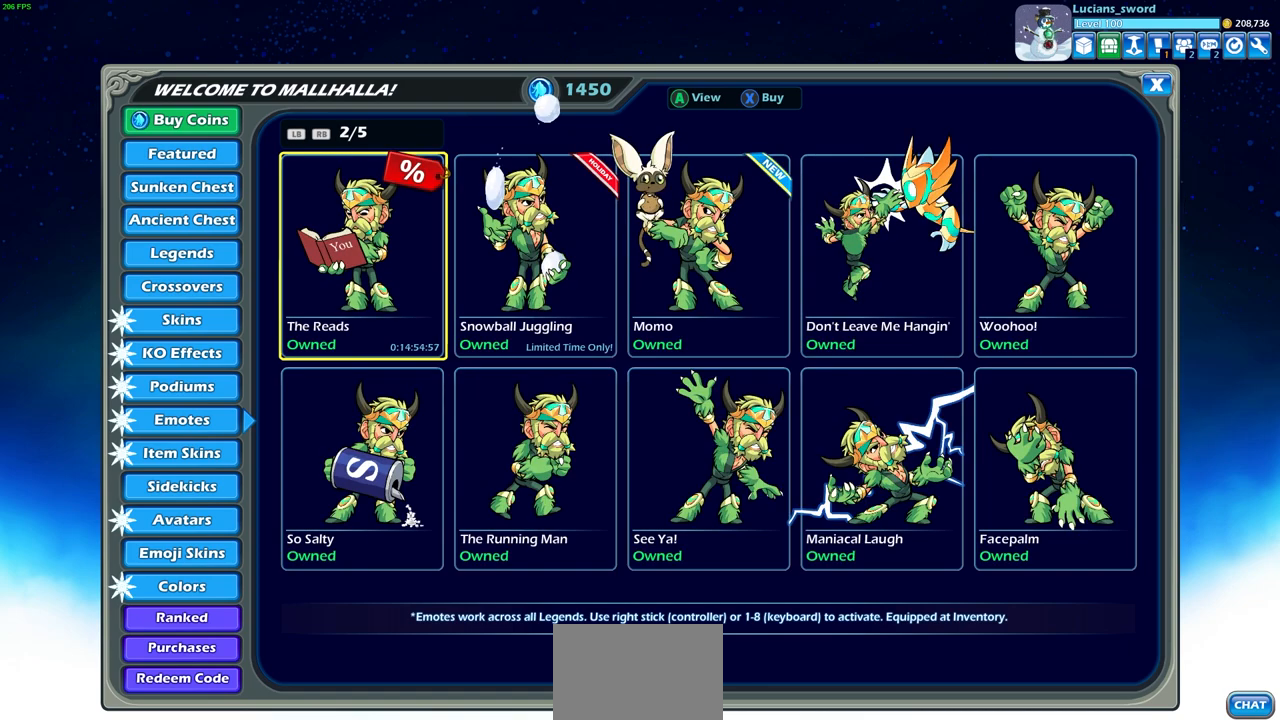
{"buttons": [], "left_stick": "center", "right_stick": "center", "events": []}
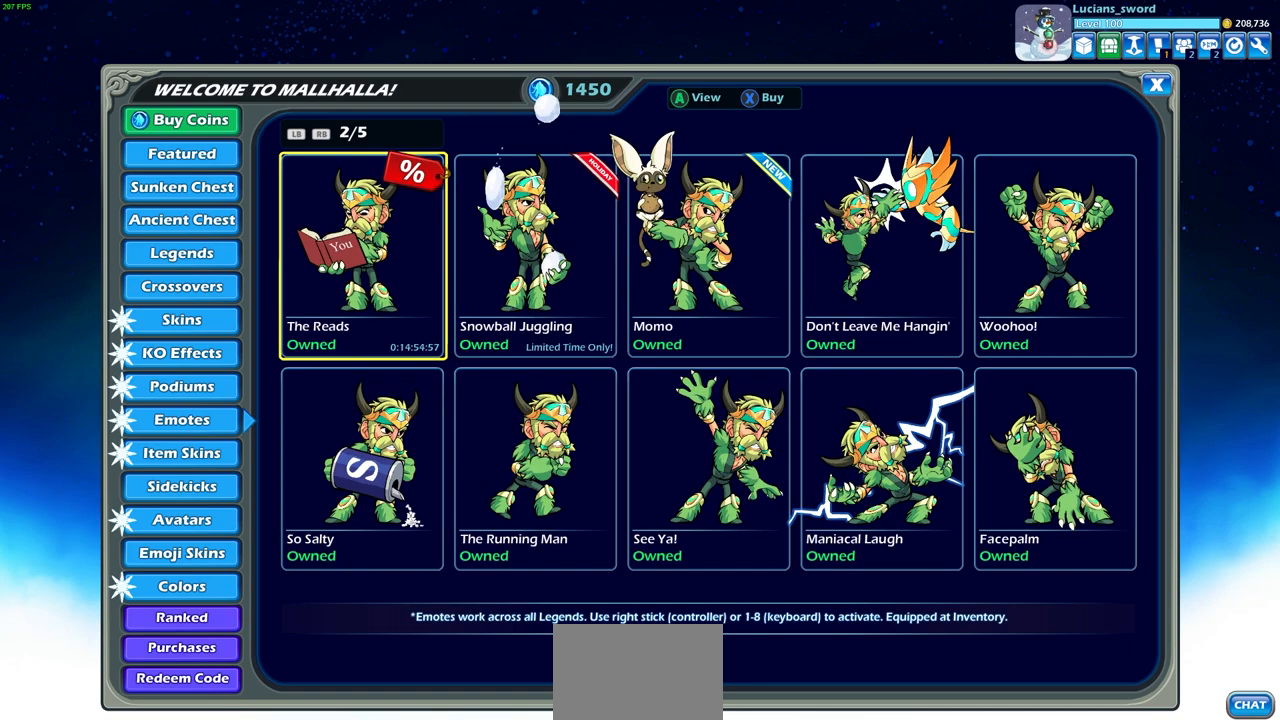
{"buttons": [], "left_stick": "center", "right_stick": "center", "events": [[150, "DPAD_RIGHT", "down"], [233, "DPAD_RIGHT", "up"]]}